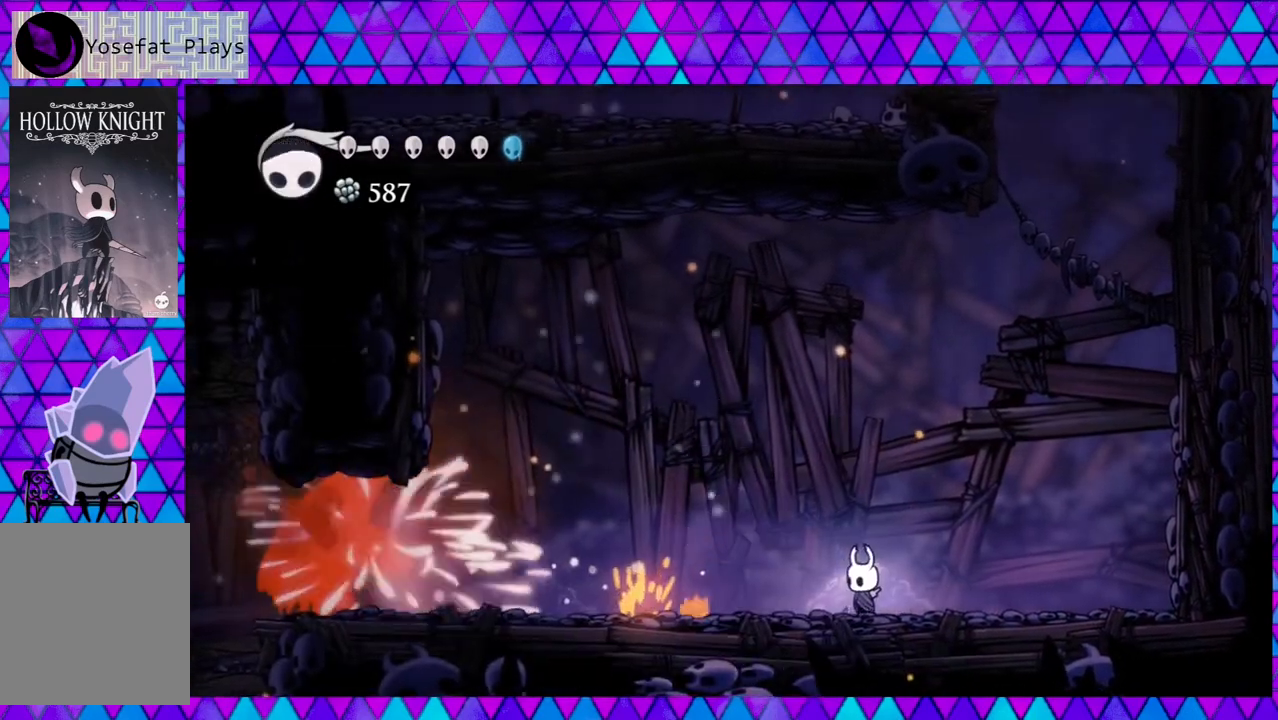
Gameplay with a controller (Nintendo layout); each line is a JSON object with the inputs held at the frame after it. "events" lists button and stick changes between this image and that frame as [ms after this image, input, new state], when the widget could be followed in between. Not read: L3 R3.
{"buttons": ["DPAD_RIGHT"], "left_stick": "center", "right_stick": "center", "events": [[467, "DPAD_RIGHT", "down"]]}
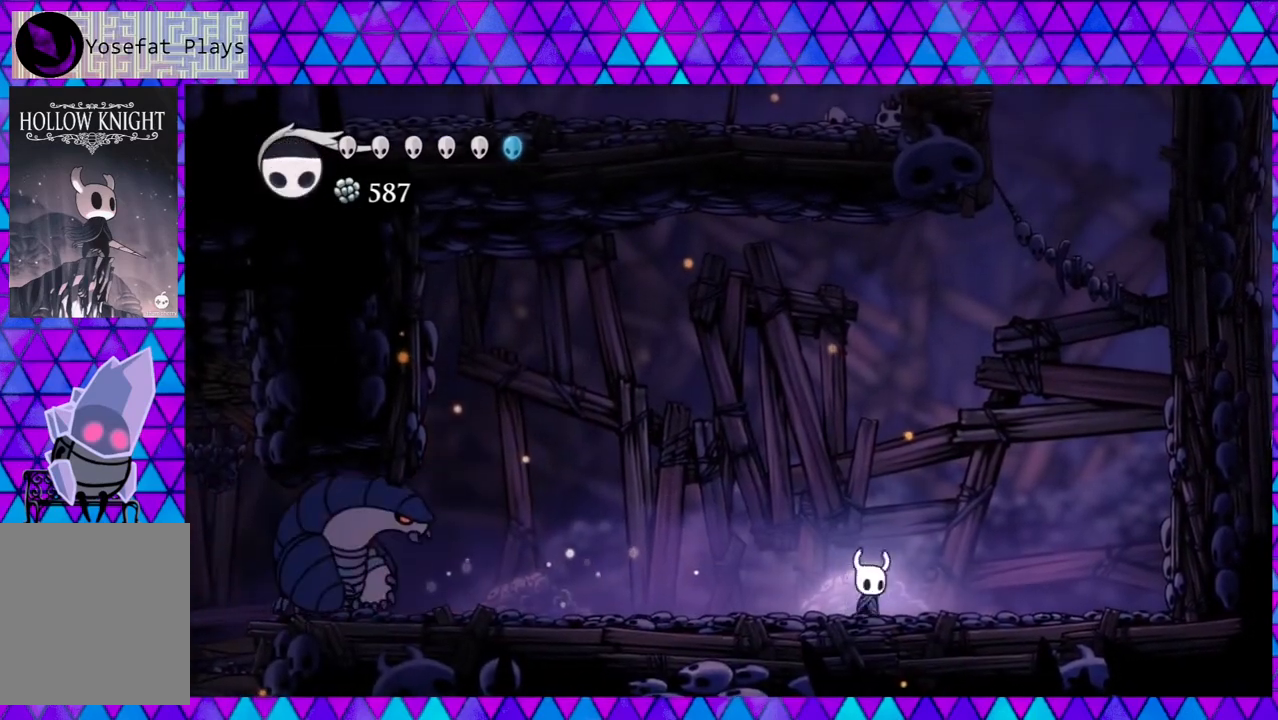
{"buttons": ["A"], "left_stick": "center", "right_stick": "center", "events": [[283, "DPAD_RIGHT", "up"], [317, "DPAD_LEFT", "down"], [400, "DPAD_LEFT", "up"], [433, "A", "down"]]}
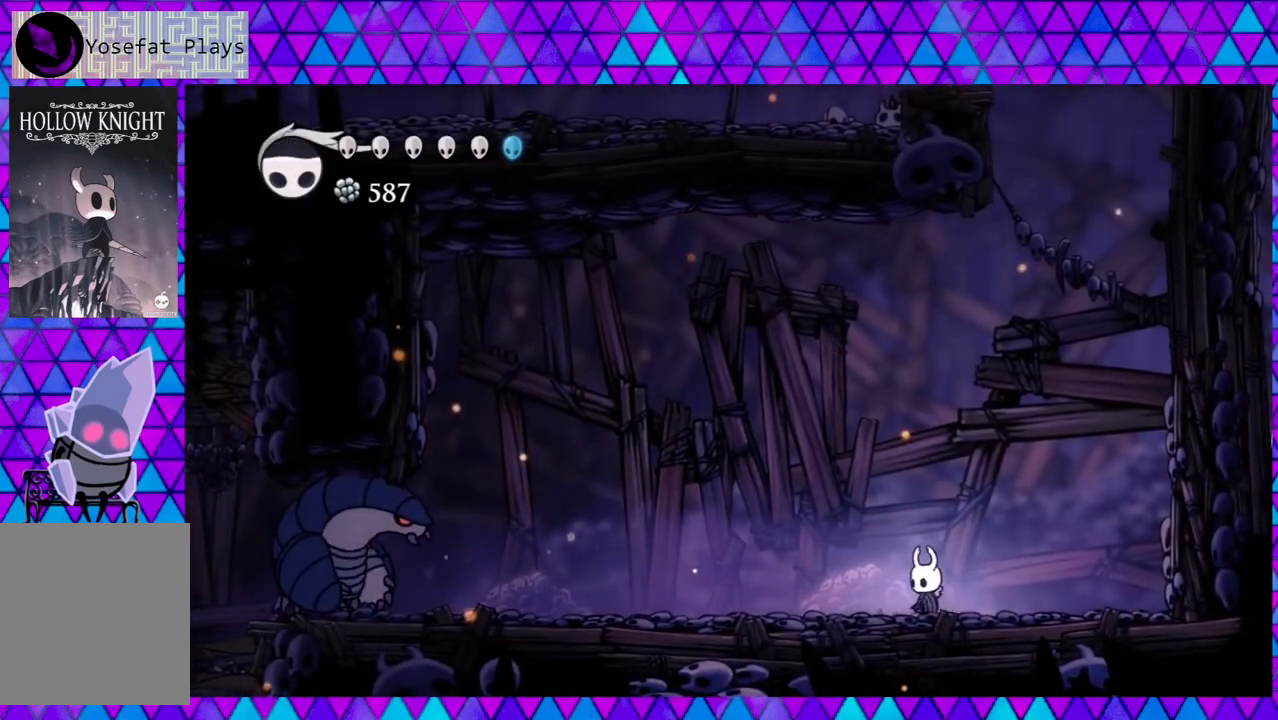
{"buttons": [], "left_stick": "center", "right_stick": "center", "events": [[33, "A", "up"]]}
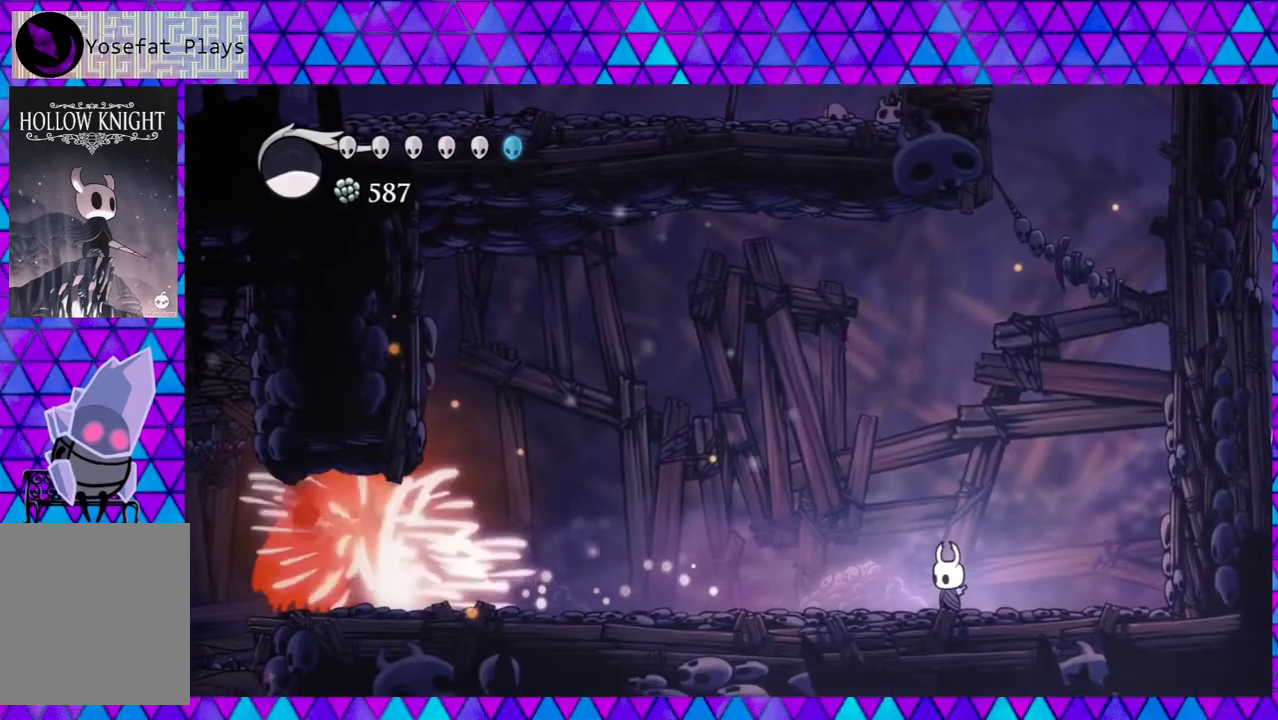
{"buttons": [], "left_stick": "center", "right_stick": "center", "events": []}
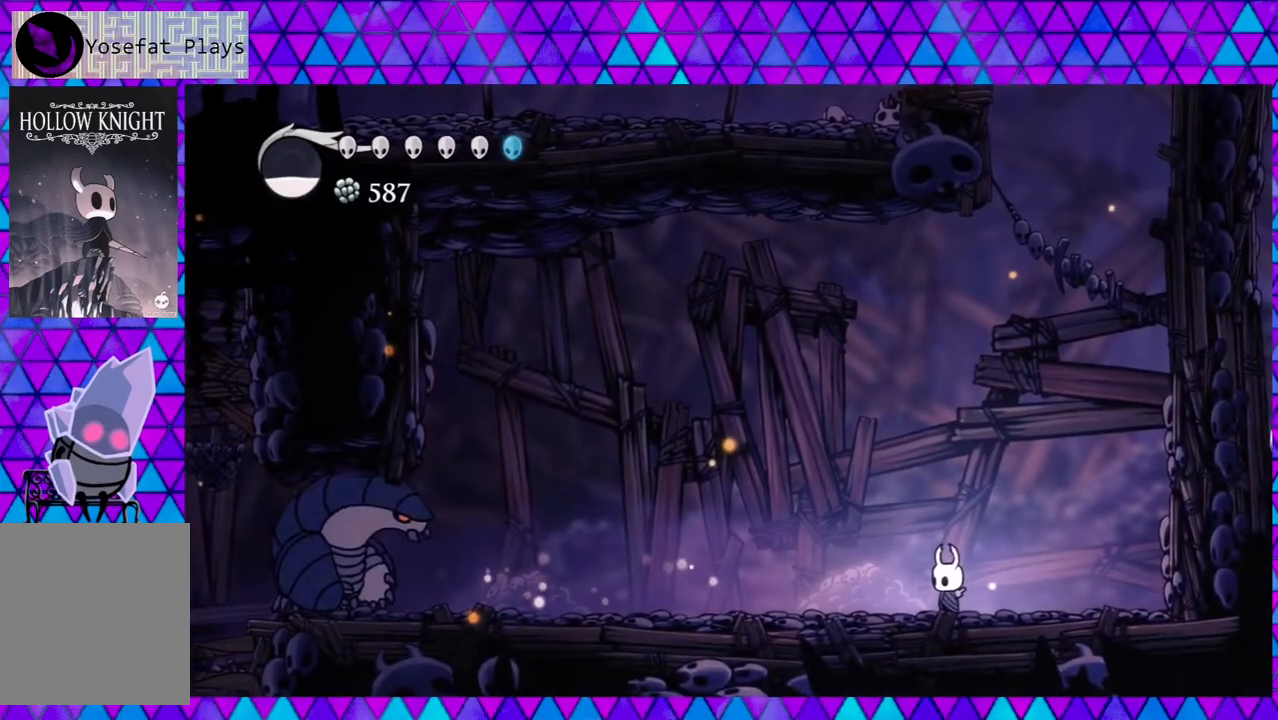
{"buttons": [], "left_stick": "center", "right_stick": "center", "events": []}
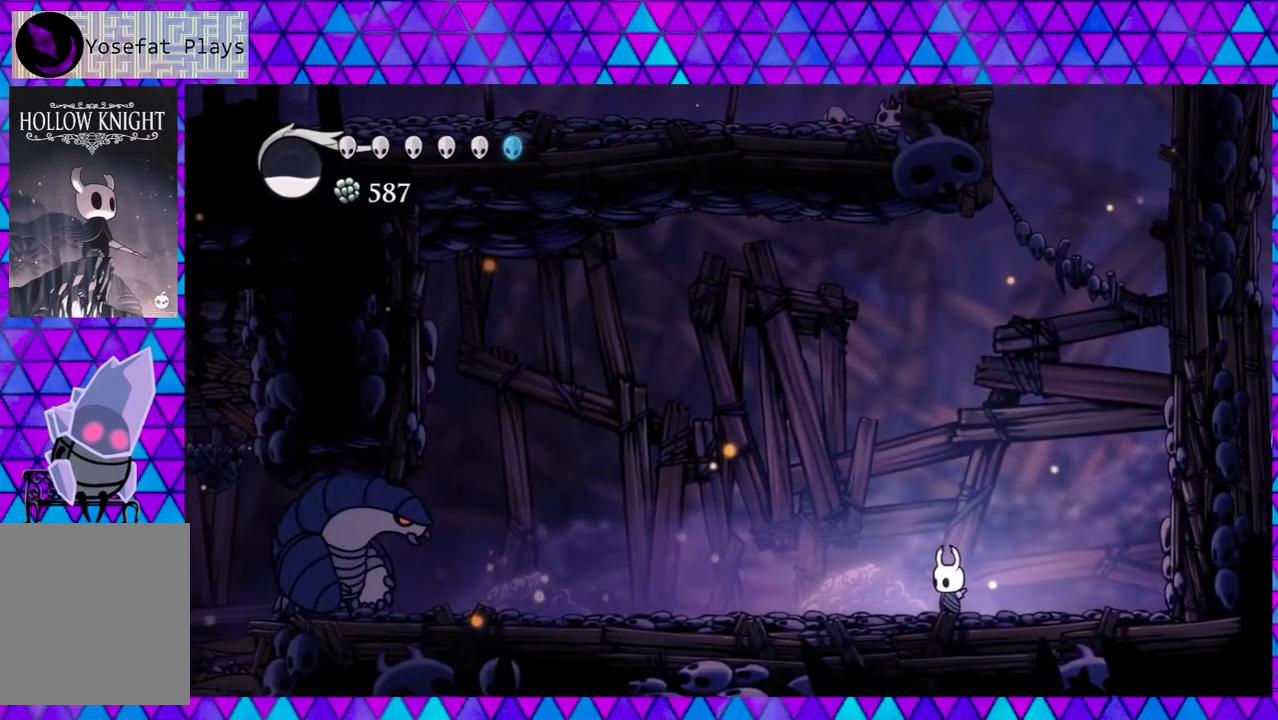
{"buttons": [], "left_stick": "center", "right_stick": "center", "events": [[17, "A", "down"], [133, "A", "up"], [367, "left_stick", "left"], [417, "left_stick", "center"]]}
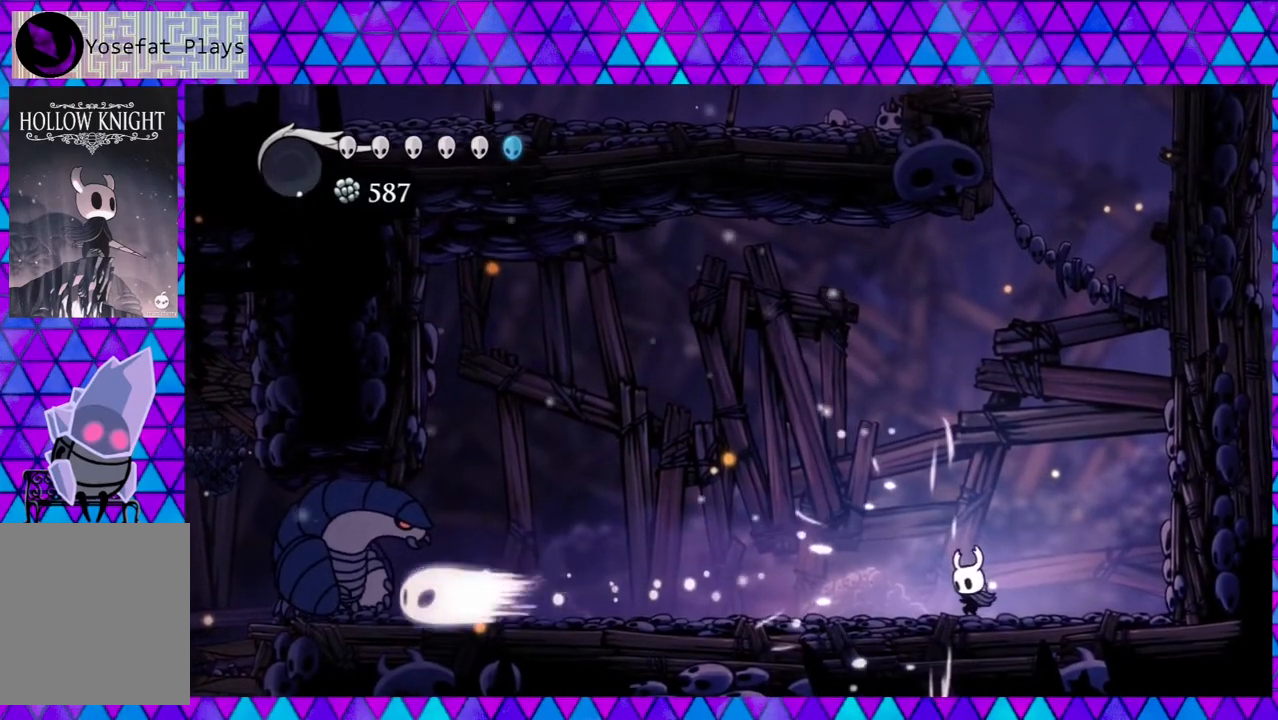
{"buttons": [], "left_stick": "center", "right_stick": "center", "events": [[200, "left_stick", "left"], [283, "left_stick", "center"]]}
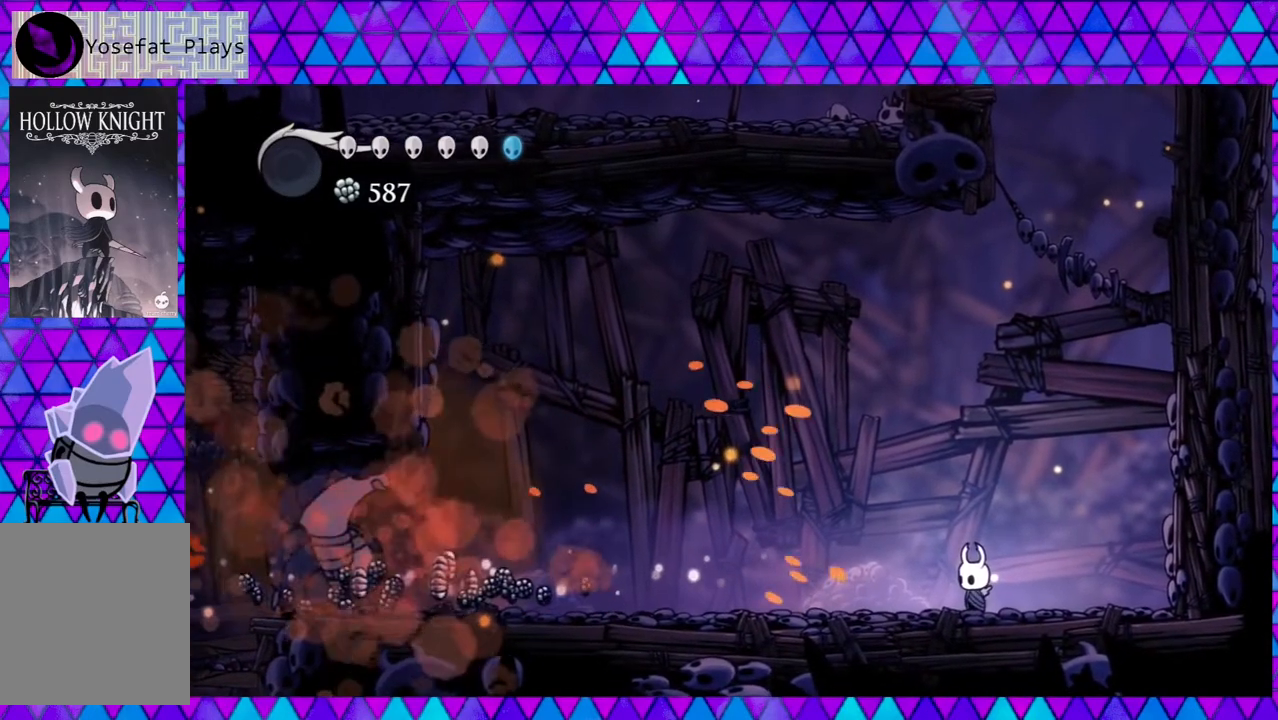
{"buttons": ["DPAD_LEFT"], "left_stick": "center", "right_stick": "center", "events": [[150, "DPAD_LEFT", "down"]]}
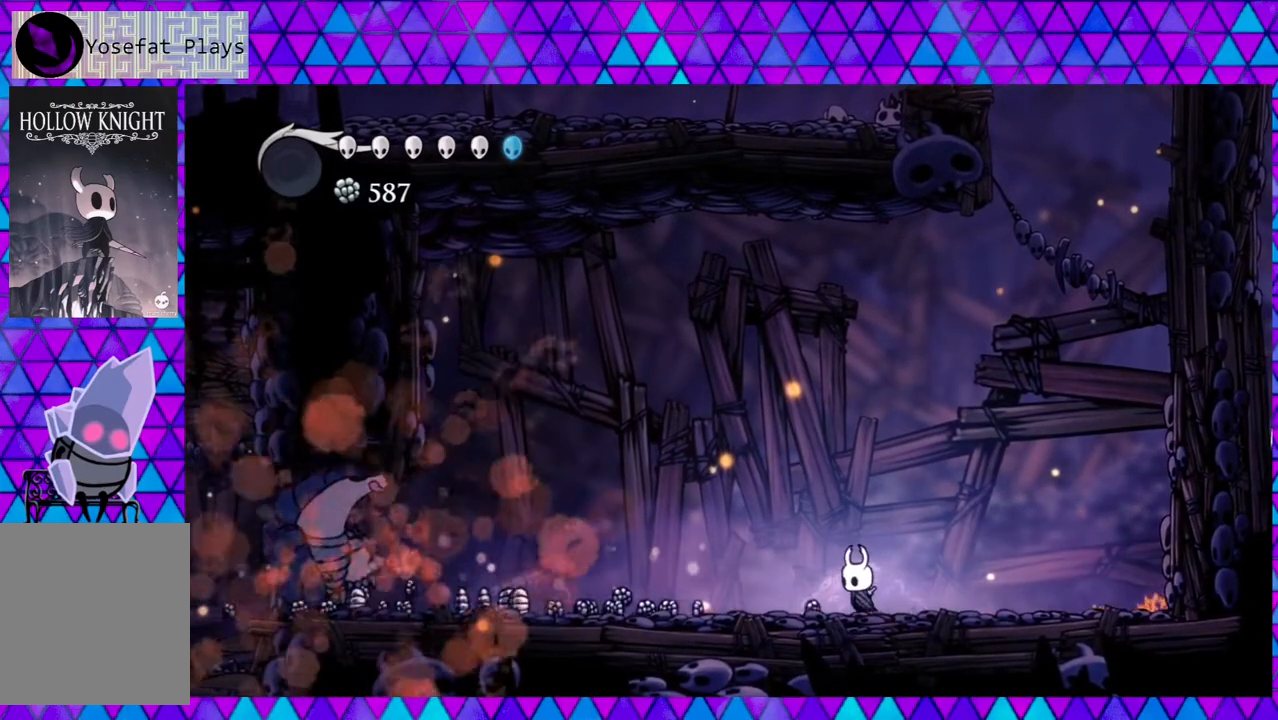
{"buttons": ["DPAD_LEFT"], "left_stick": "center", "right_stick": "center", "events": [[133, "left_stick", "left"], [333, "left_stick", "center"]]}
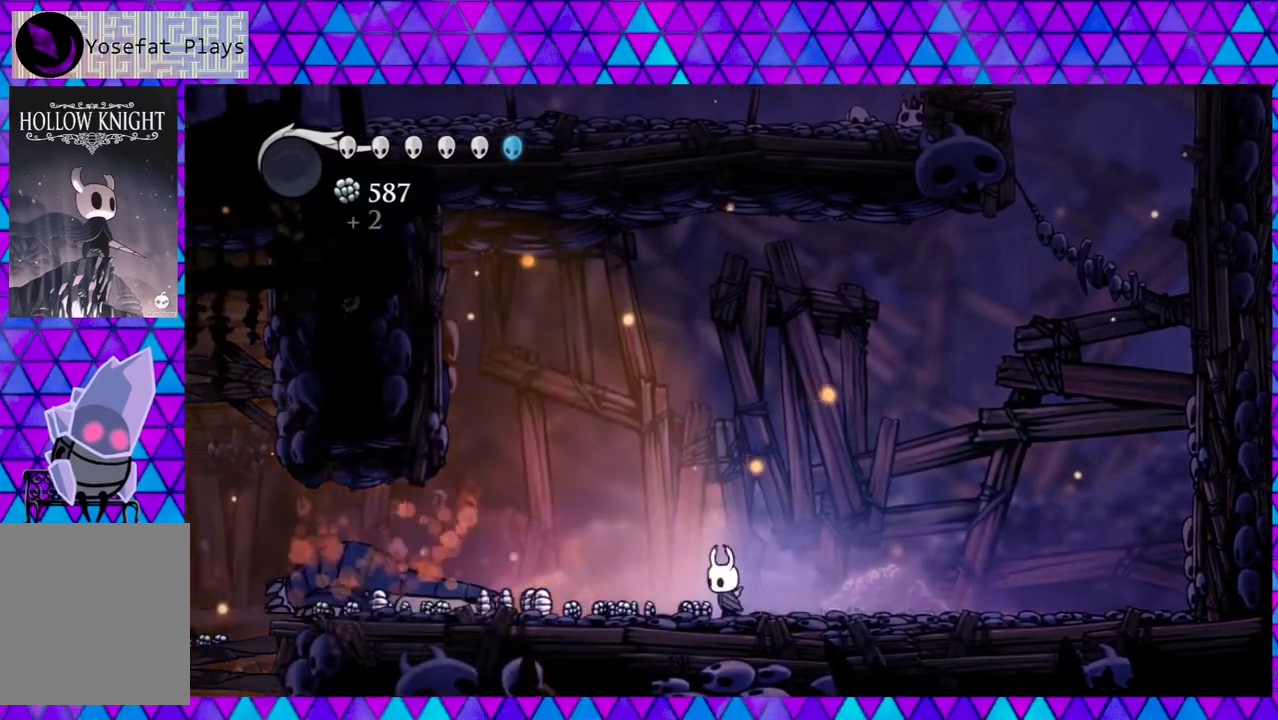
{"buttons": ["DPAD_LEFT"], "left_stick": "left", "right_stick": "center", "events": [[83, "left_stick", "left"], [133, "left_stick", "center"], [200, "left_stick", "left"], [250, "left_stick", "center"], [500, "left_stick", "left"]]}
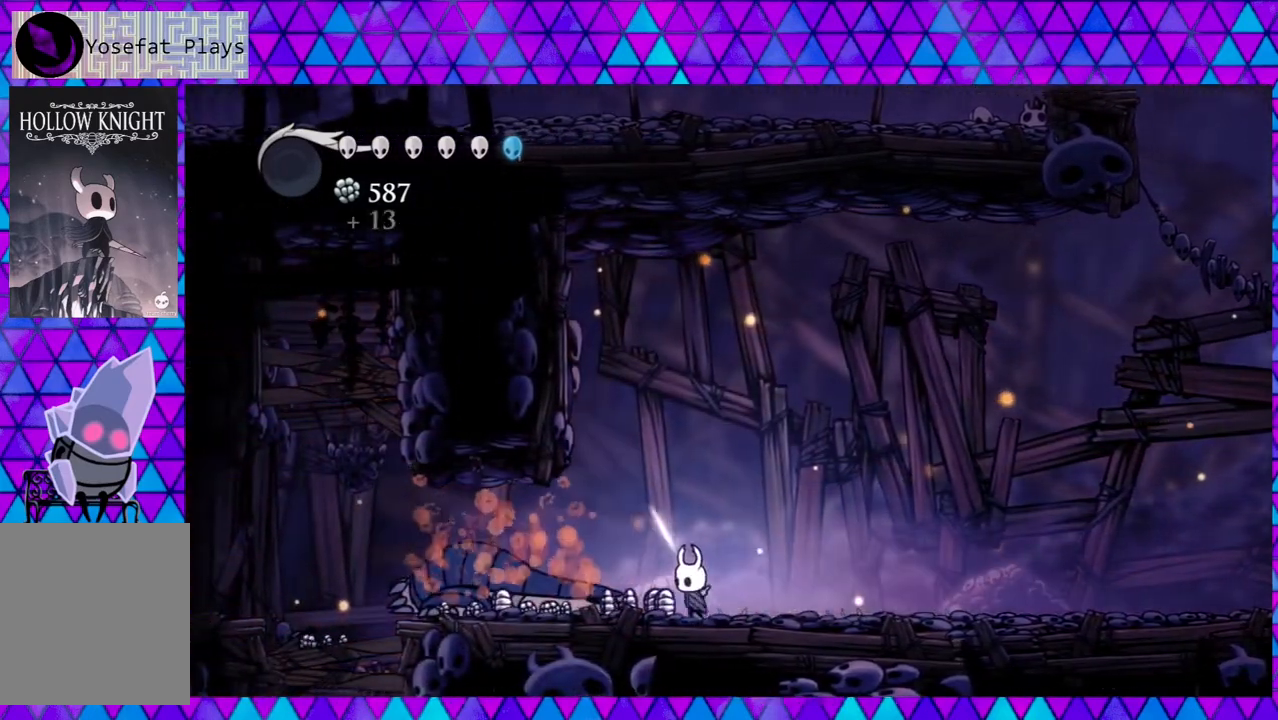
{"buttons": [], "left_stick": "left", "right_stick": "center", "events": [[50, "left_stick", "center"], [117, "left_stick", "left"], [167, "left_stick", "center"], [250, "DPAD_LEFT", "up"], [250, "left_stick", "left"], [417, "left_stick", "center"], [483, "left_stick", "left"]]}
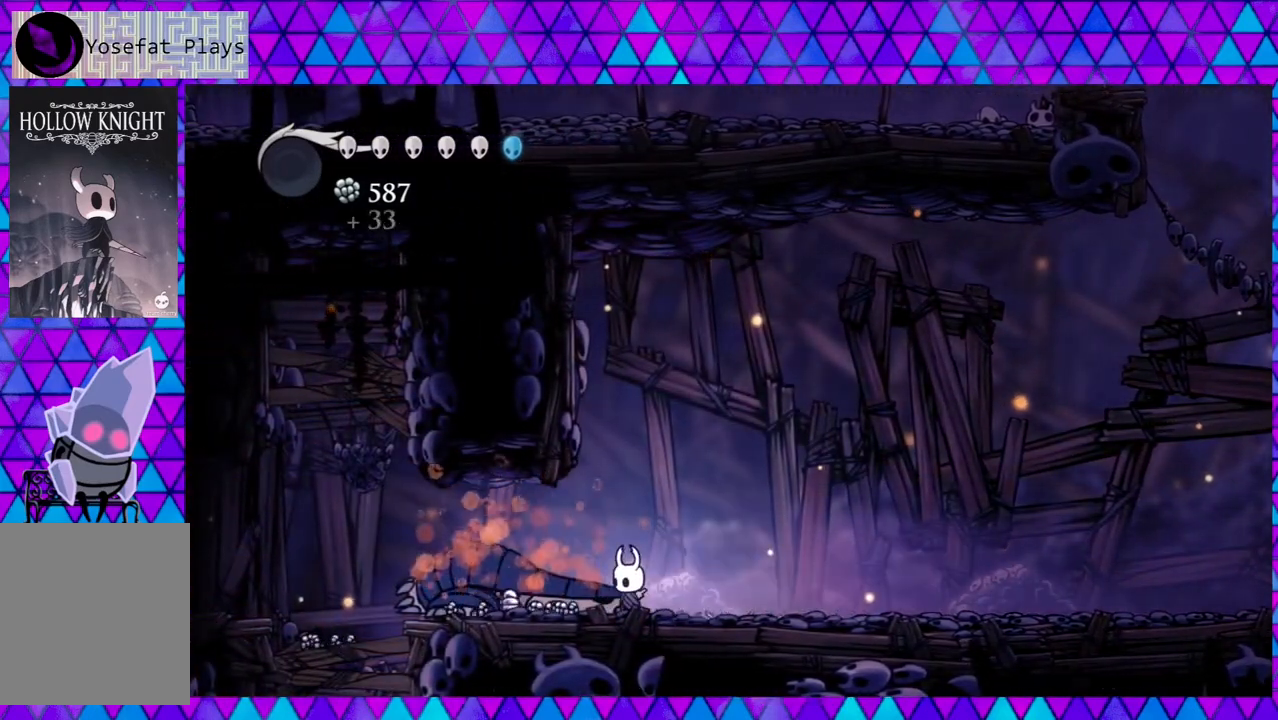
{"buttons": ["Y"], "left_stick": "center", "right_stick": "center", "events": [[167, "left_stick", "center"], [217, "left_stick", "left"], [300, "left_stick", "center"], [350, "left_stick", "left"], [483, "Y", "down"], [483, "left_stick", "center"]]}
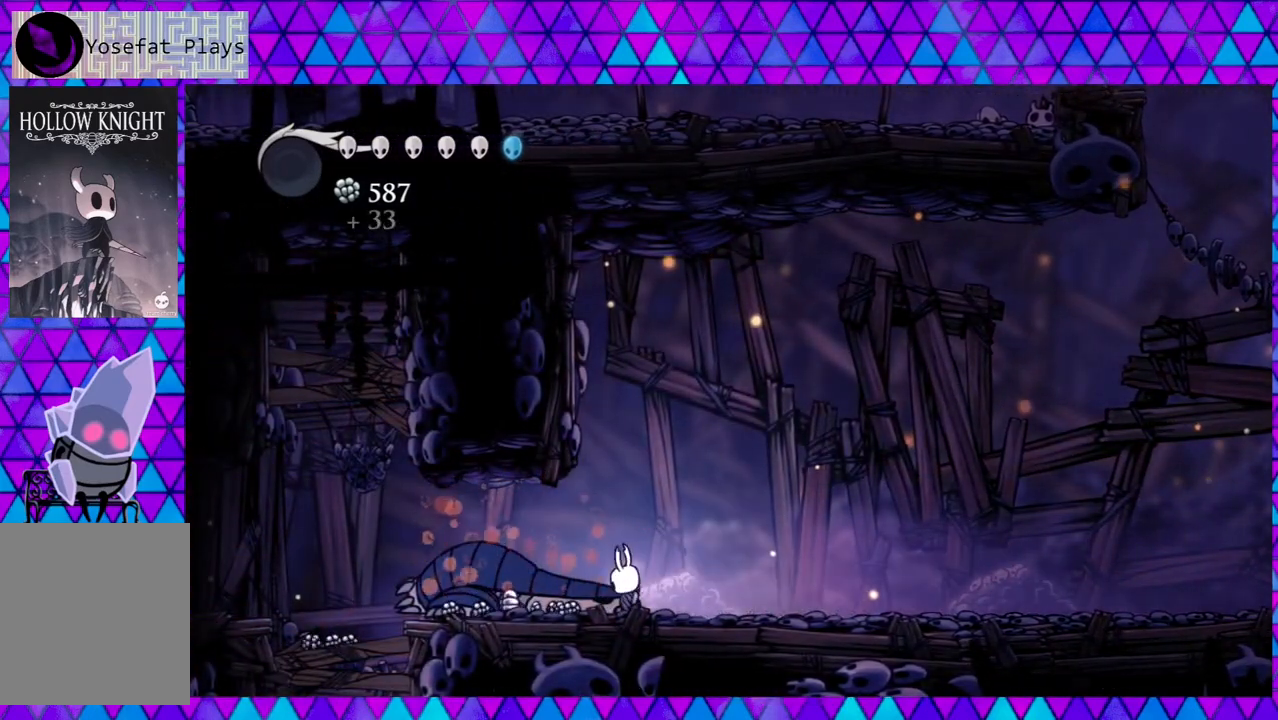
{"buttons": ["DPAD_LEFT"], "left_stick": "center", "right_stick": "center", "events": [[17, "left_stick", "left"], [133, "Y", "up"], [233, "left_stick", "center"], [350, "DPAD_LEFT", "down"]]}
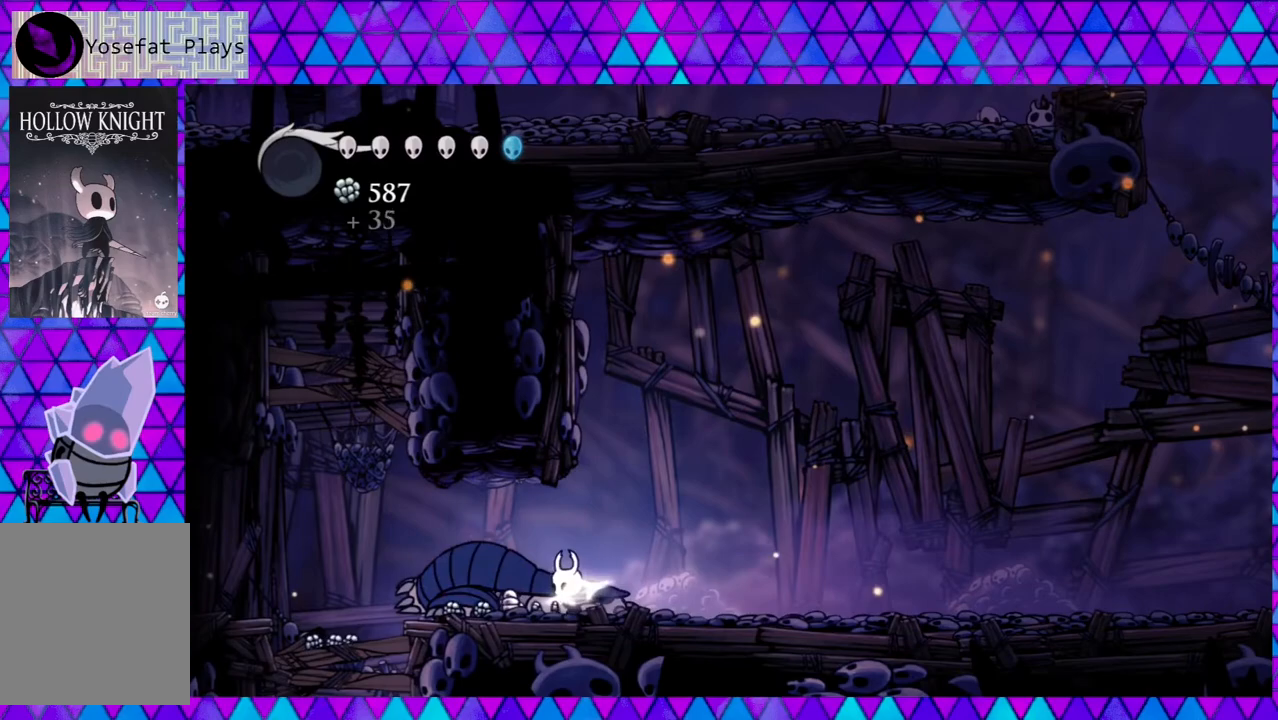
{"buttons": ["DPAD_LEFT"], "left_stick": "center", "right_stick": "center", "events": [[17, "left_stick", "left"], [67, "left_stick", "center"], [217, "left_stick", "left"], [317, "left_stick", "center"]]}
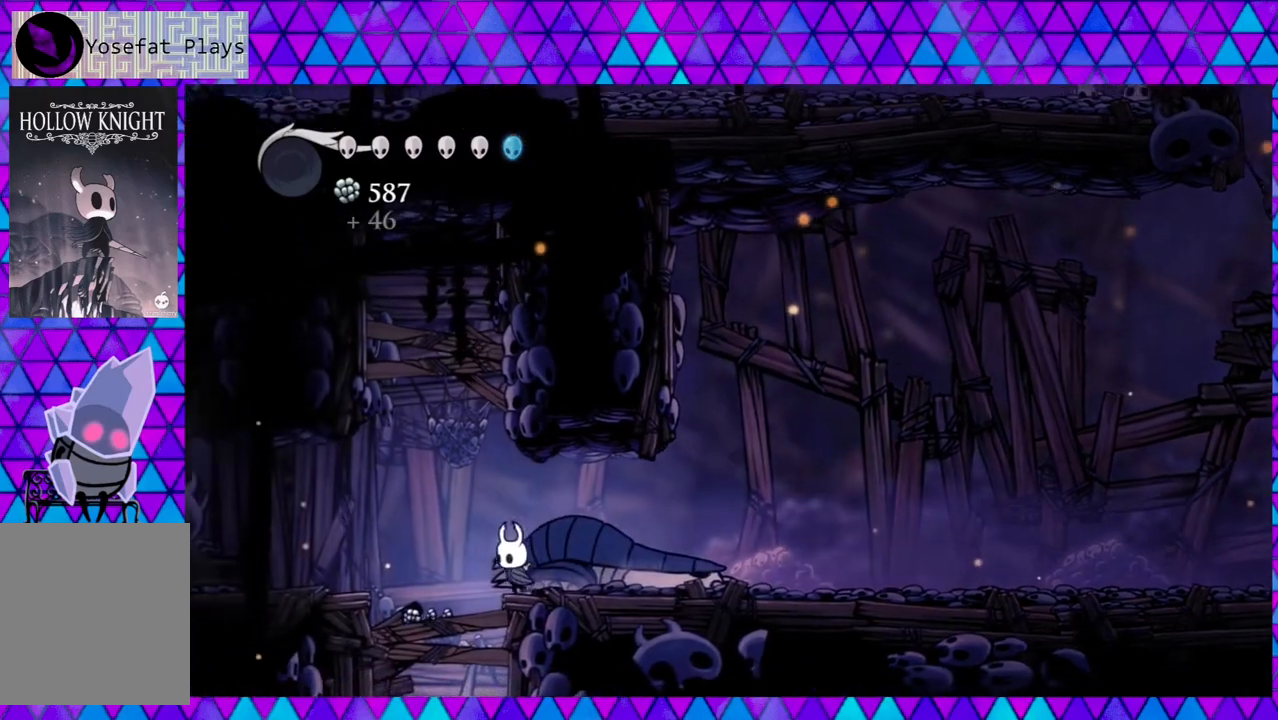
{"buttons": [], "left_stick": "center", "right_stick": "center", "events": [[167, "right_stick", "down"], [217, "right_stick", "center"], [317, "DPAD_LEFT", "up"]]}
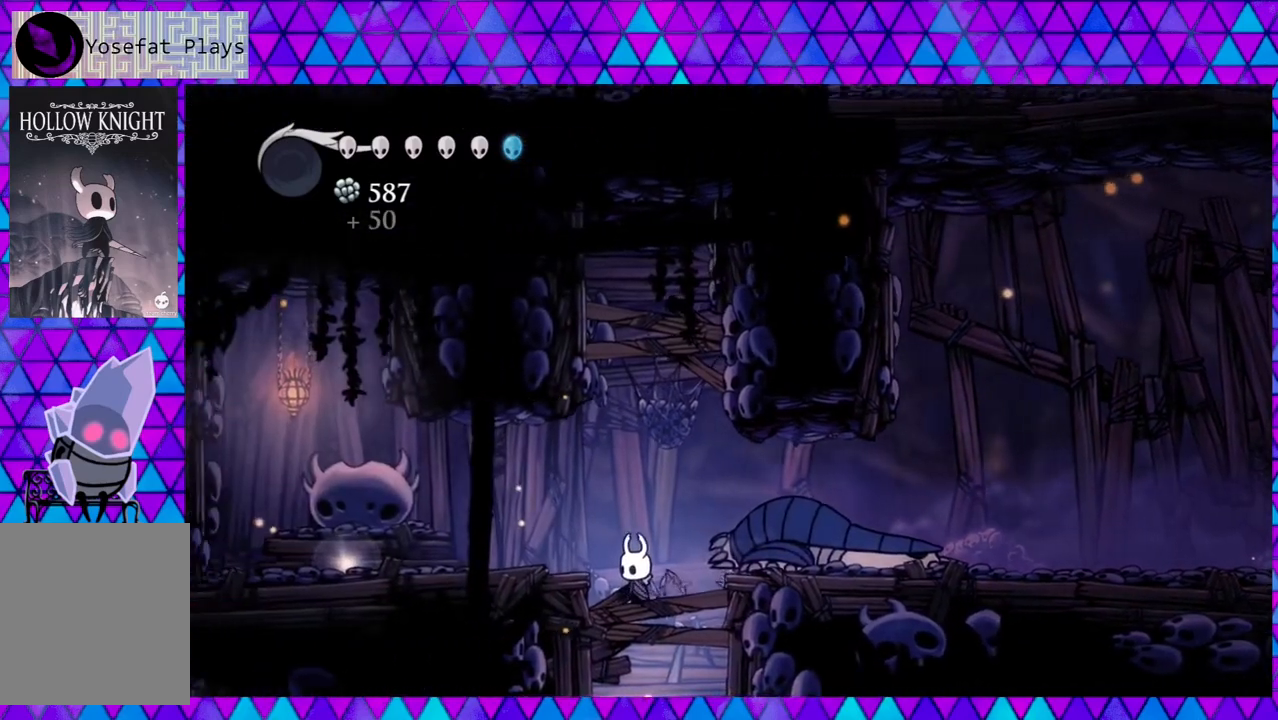
{"buttons": ["B", "Y", "DPAD_UP"], "left_stick": "center", "right_stick": "center", "events": [[150, "B", "down"], [300, "DPAD_UP", "down"], [383, "left_stick", "left"], [433, "left_stick", "center"], [483, "Y", "down"]]}
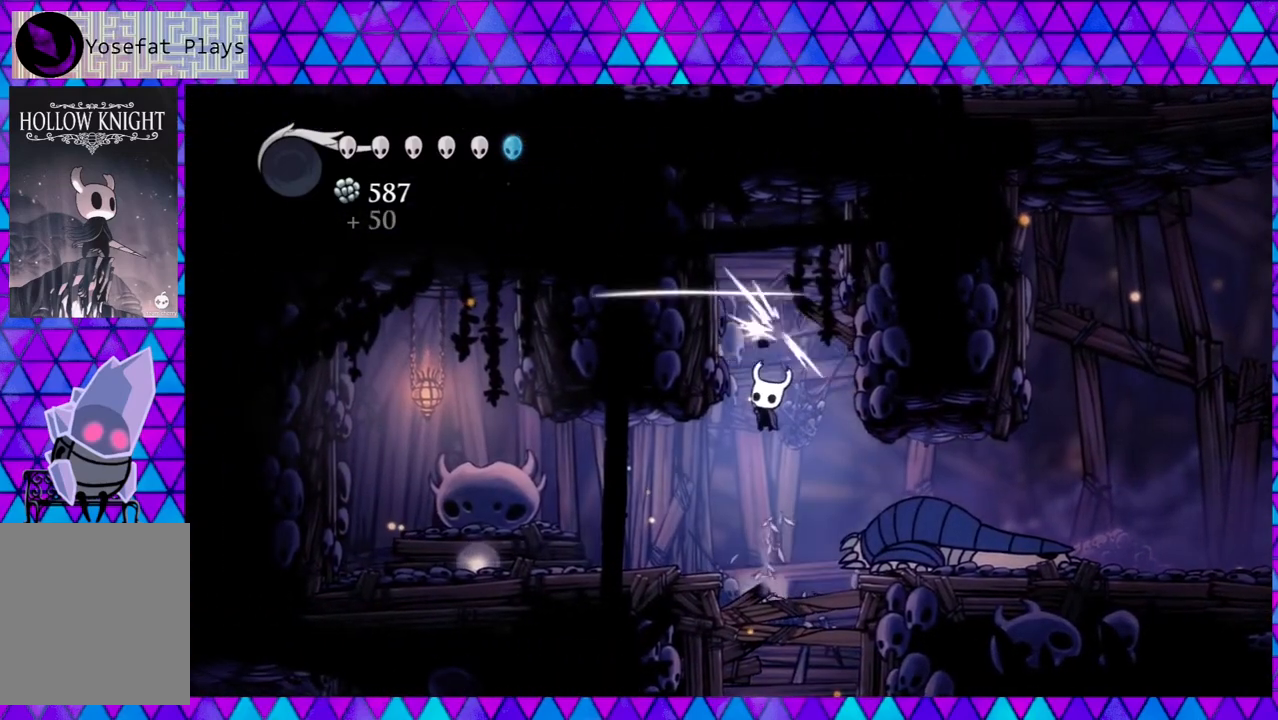
{"buttons": [], "left_stick": "center", "right_stick": "center", "events": [[300, "B", "up"], [300, "Y", "up"], [350, "left_stick", "left"], [400, "left_stick", "center"], [450, "DPAD_UP", "up"]]}
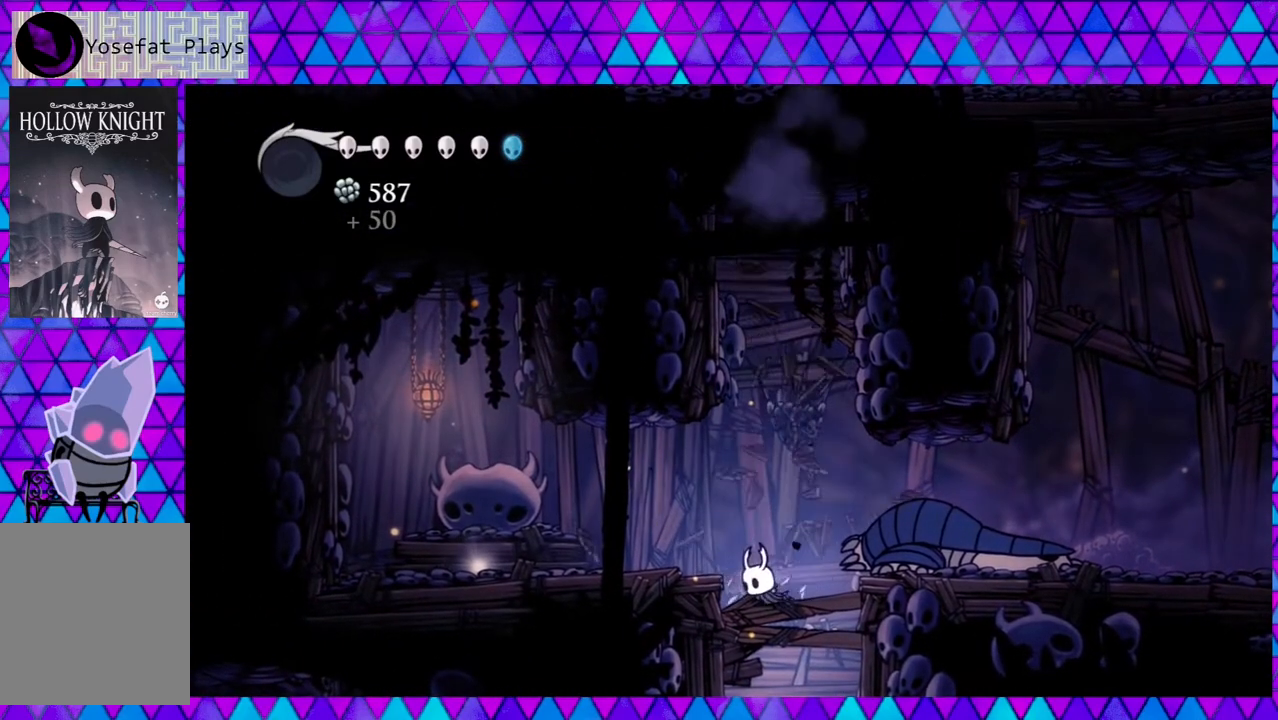
{"buttons": ["B", "Y", "DPAD_UP"], "left_stick": "center", "right_stick": "center", "events": [[50, "B", "down"], [100, "left_stick", "left"], [150, "left_stick", "center"], [233, "DPAD_UP", "down"], [450, "Y", "down"]]}
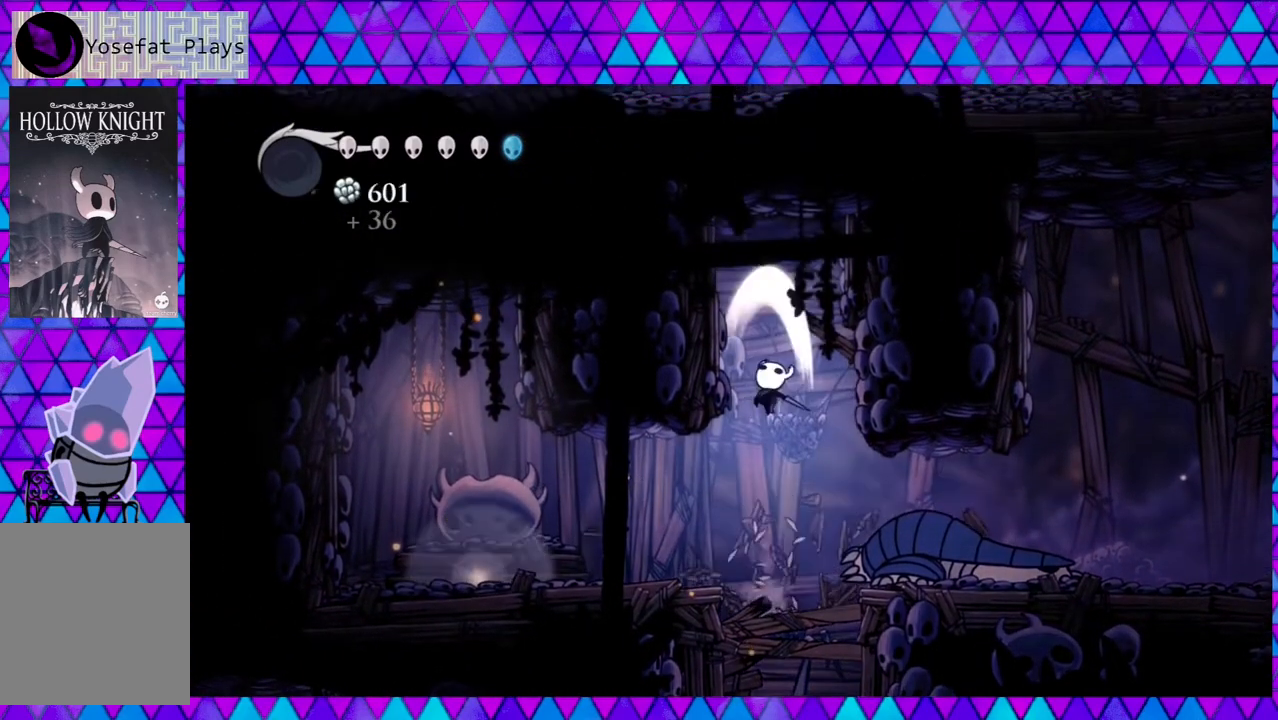
{"buttons": [], "left_stick": "center", "right_stick": "center", "events": [[117, "DPAD_LEFT", "down"], [150, "DPAD_UP", "up"], [183, "B", "up"], [183, "Y", "up"], [483, "DPAD_LEFT", "up"]]}
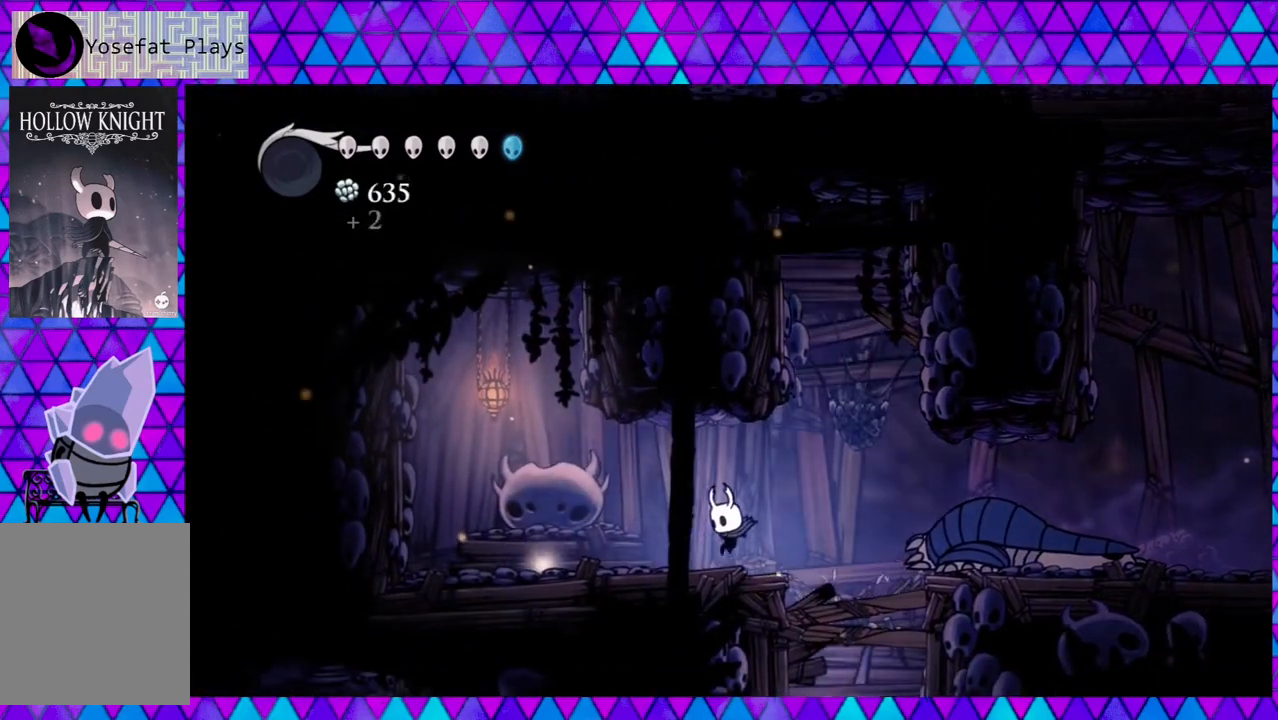
{"buttons": ["DPAD_LEFT"], "left_stick": "center", "right_stick": "center", "events": [[100, "DPAD_LEFT", "down"], [200, "left_stick", "left"], [317, "left_stick", "center"]]}
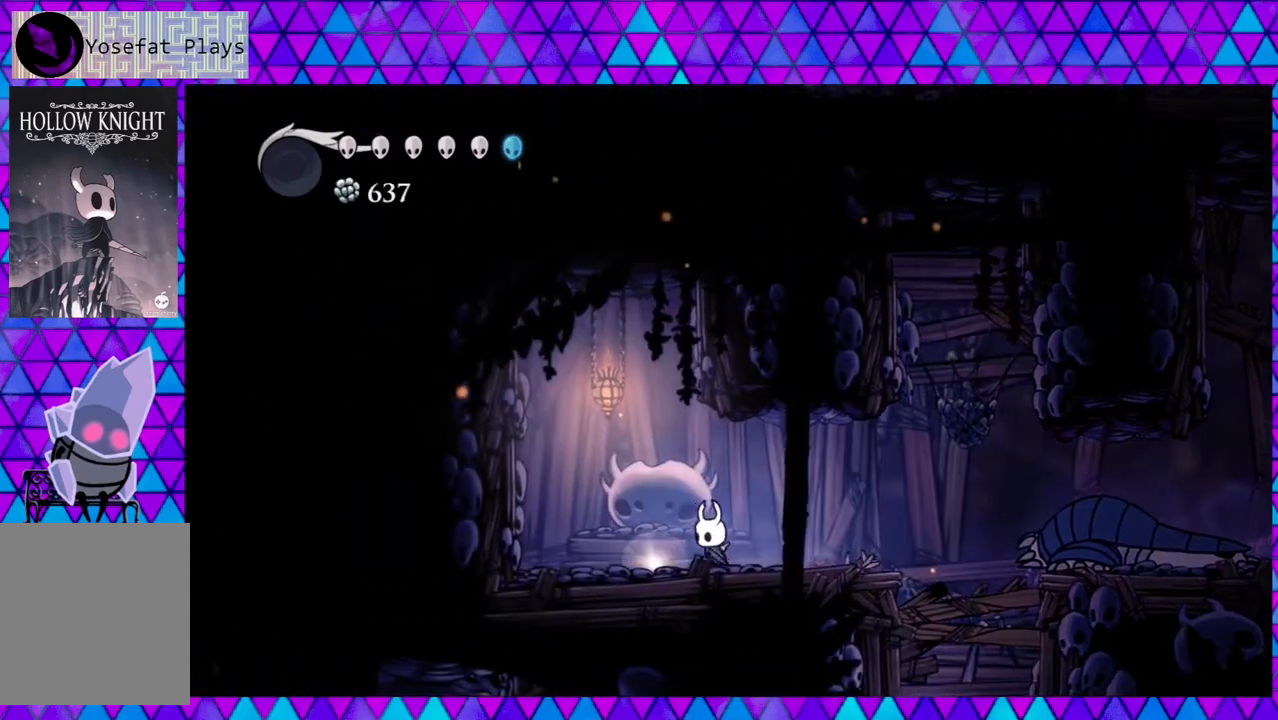
{"buttons": [], "left_stick": "center", "right_stick": "center", "events": [[67, "DPAD_LEFT", "up"], [183, "left_stick", "left"], [383, "left_stick", "center"], [450, "left_stick", "left"], [500, "left_stick", "center"]]}
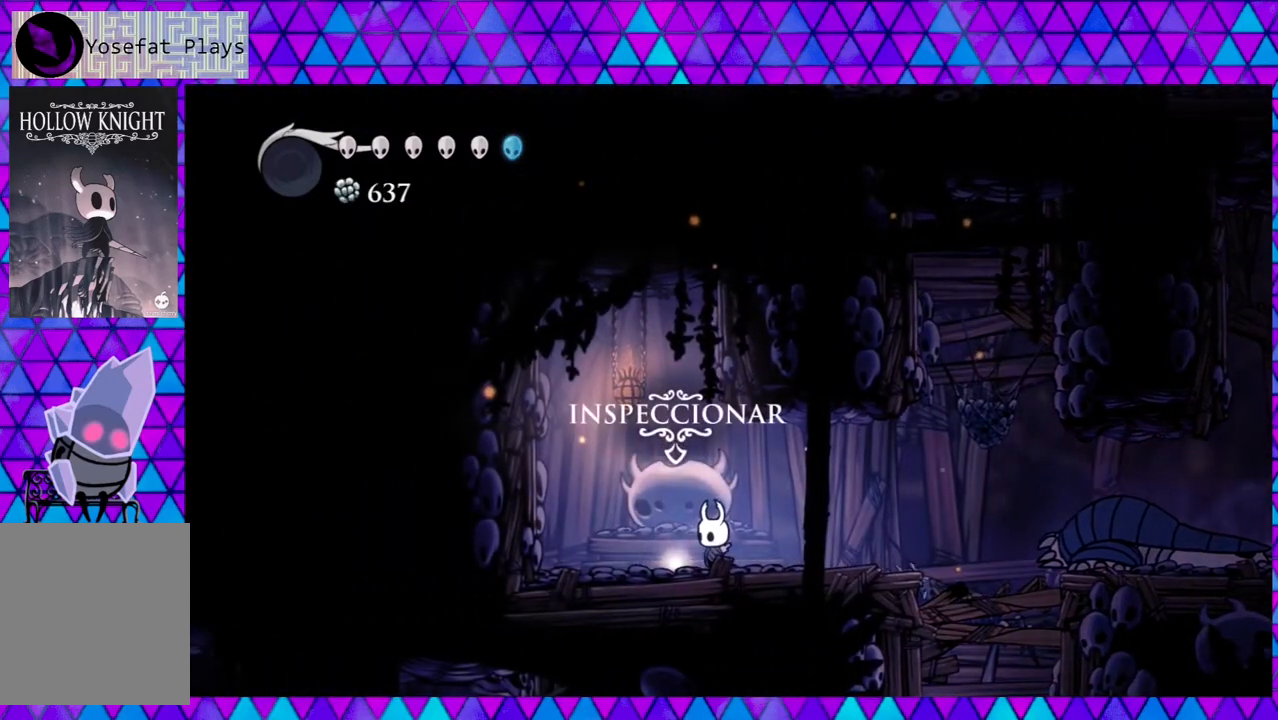
{"buttons": [], "left_stick": "center", "right_stick": "center", "events": [[33, "left_stick", "left"], [67, "left_stick", "center"], [117, "DPAD_UP", "down"], [200, "left_stick", "left"], [233, "DPAD_UP", "up"], [333, "left_stick", "center"]]}
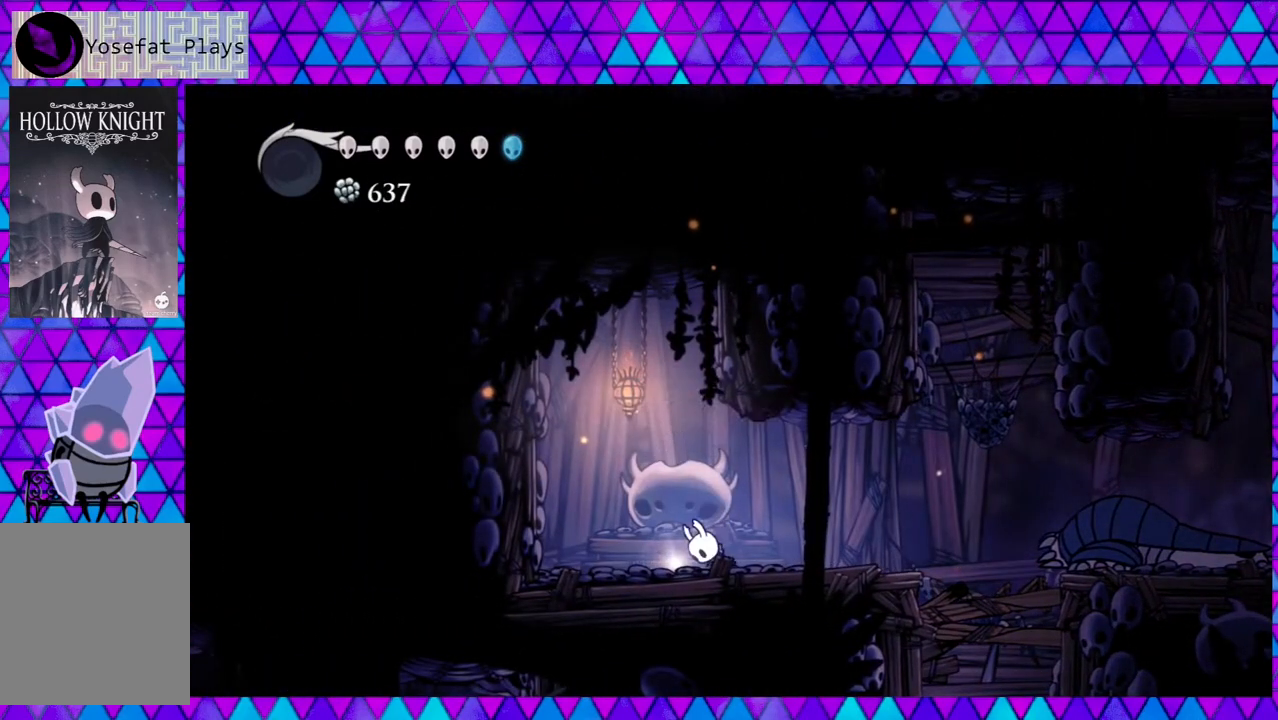
{"buttons": [], "left_stick": "center", "right_stick": "center", "events": [[150, "left_stick", "left"], [283, "left_stick", "center"]]}
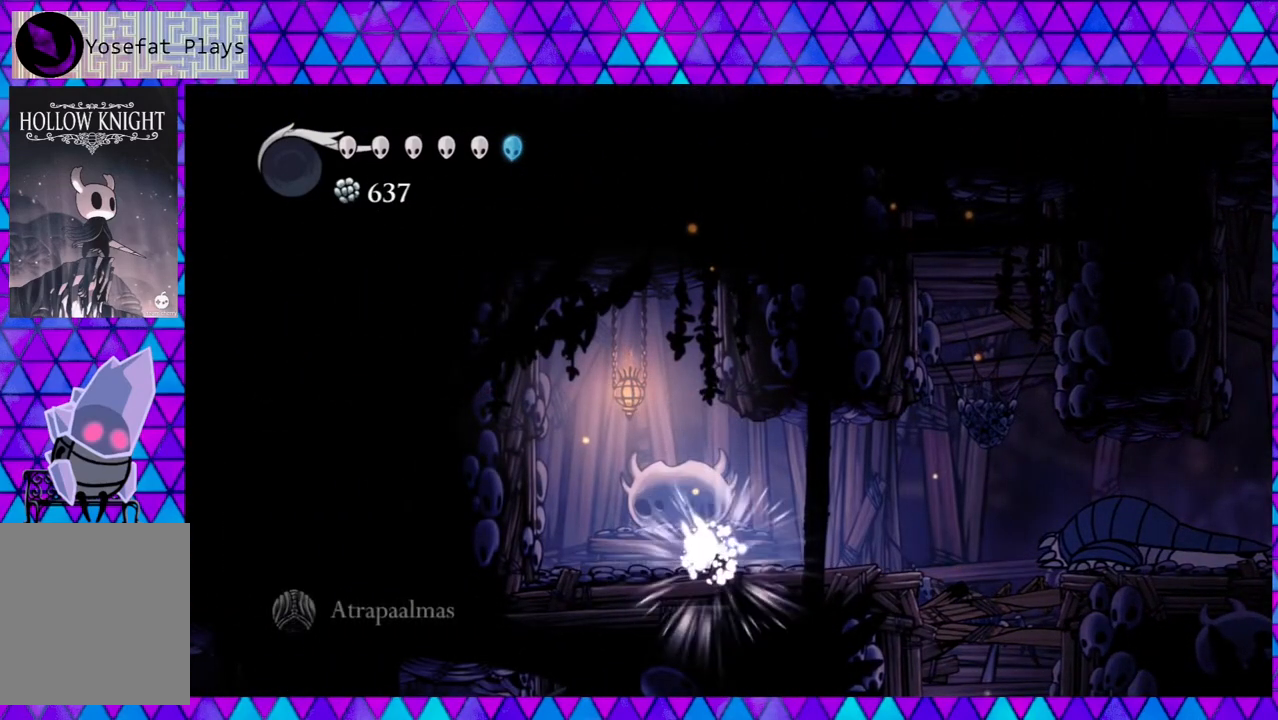
{"buttons": [], "left_stick": "center", "right_stick": "center", "events": [[117, "left_stick", "left"], [317, "left_stick", "center"]]}
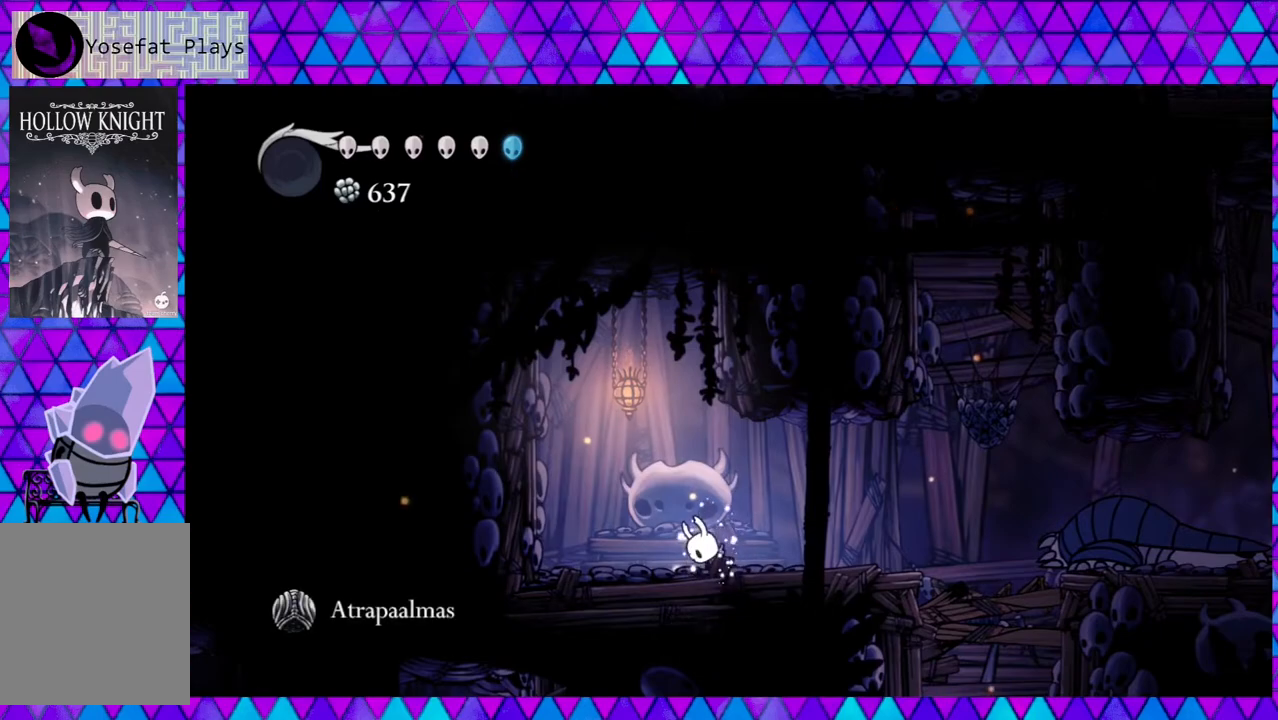
{"buttons": [], "left_stick": "center", "right_stick": "center", "events": []}
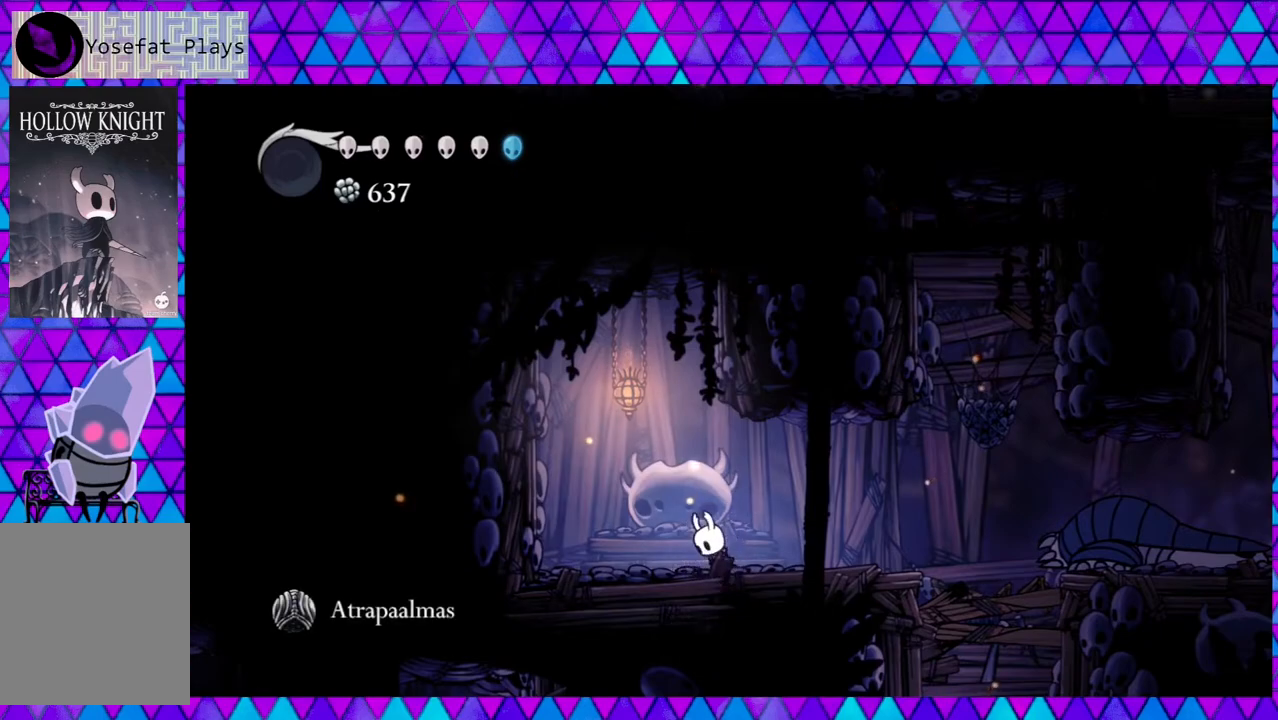
{"buttons": ["DPAD_LEFT"], "left_stick": "center", "right_stick": "center", "events": [[117, "DPAD_LEFT", "down"]]}
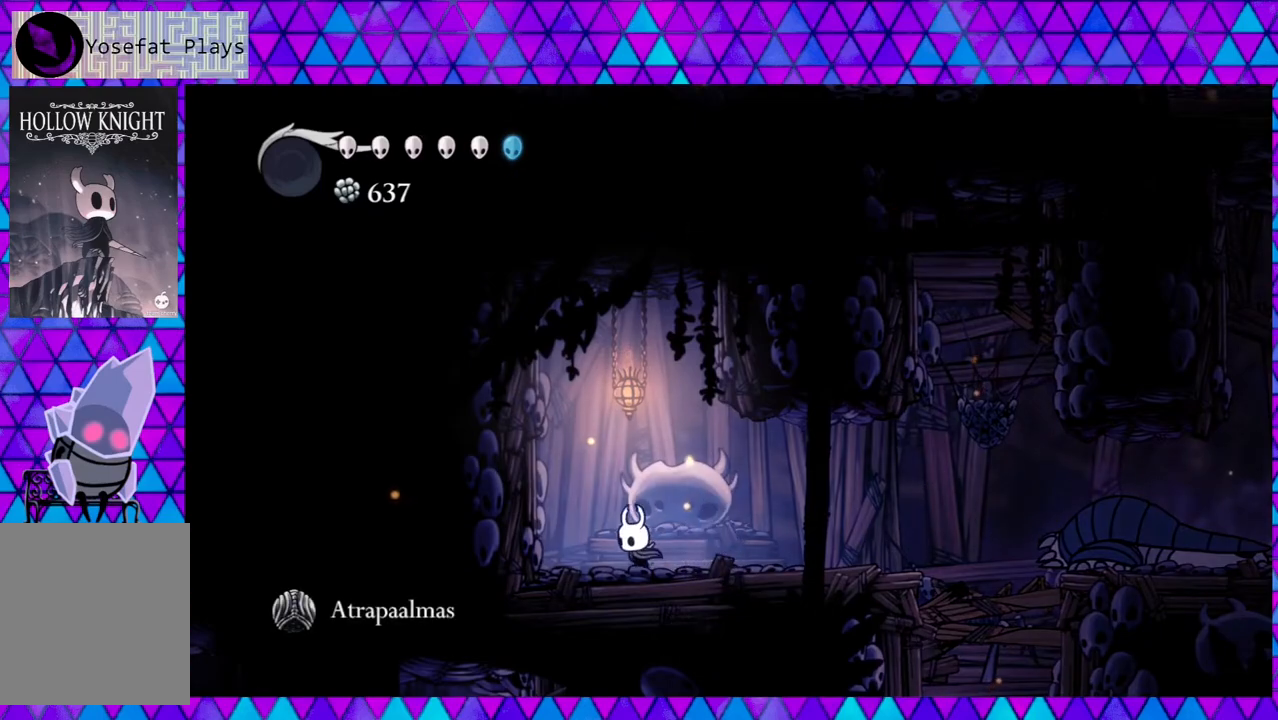
{"buttons": ["B", "DPAD_LEFT"], "left_stick": "center", "right_stick": "center", "events": [[500, "B", "down"]]}
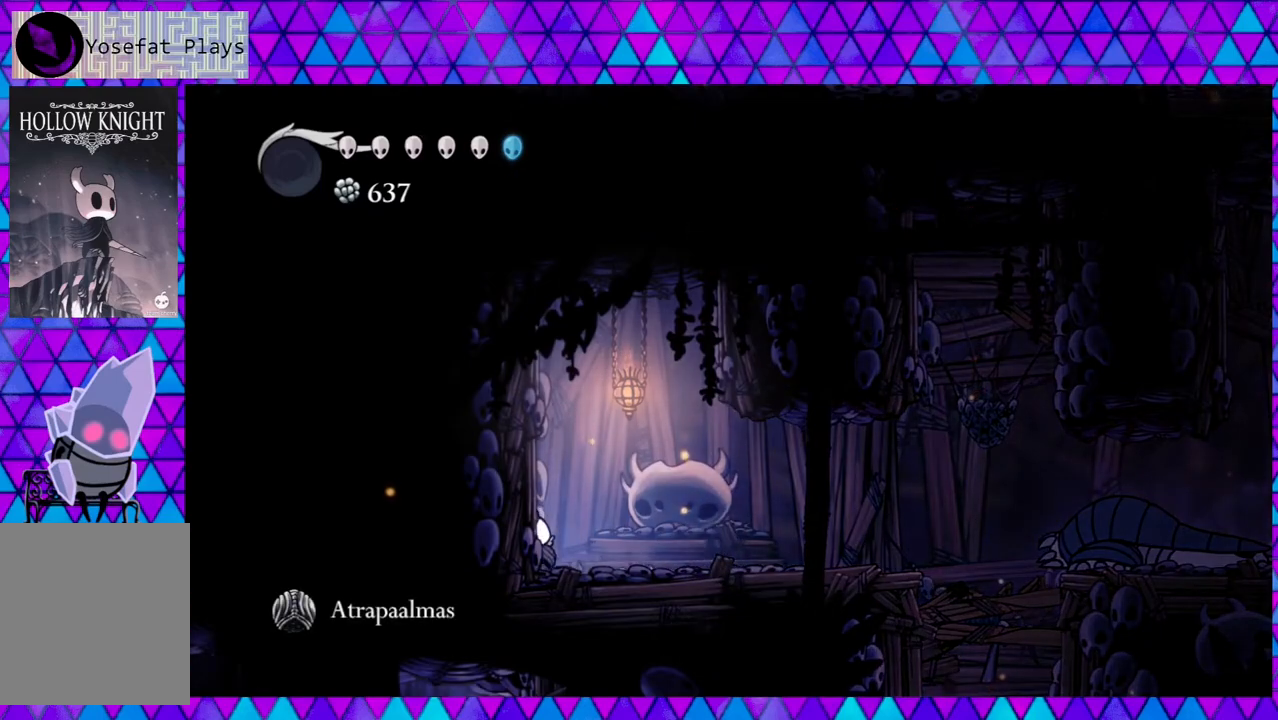
{"buttons": ["B", "DPAD_RIGHT"], "left_stick": "center", "right_stick": "center", "events": [[17, "DPAD_LEFT", "up"], [300, "DPAD_RIGHT", "down"]]}